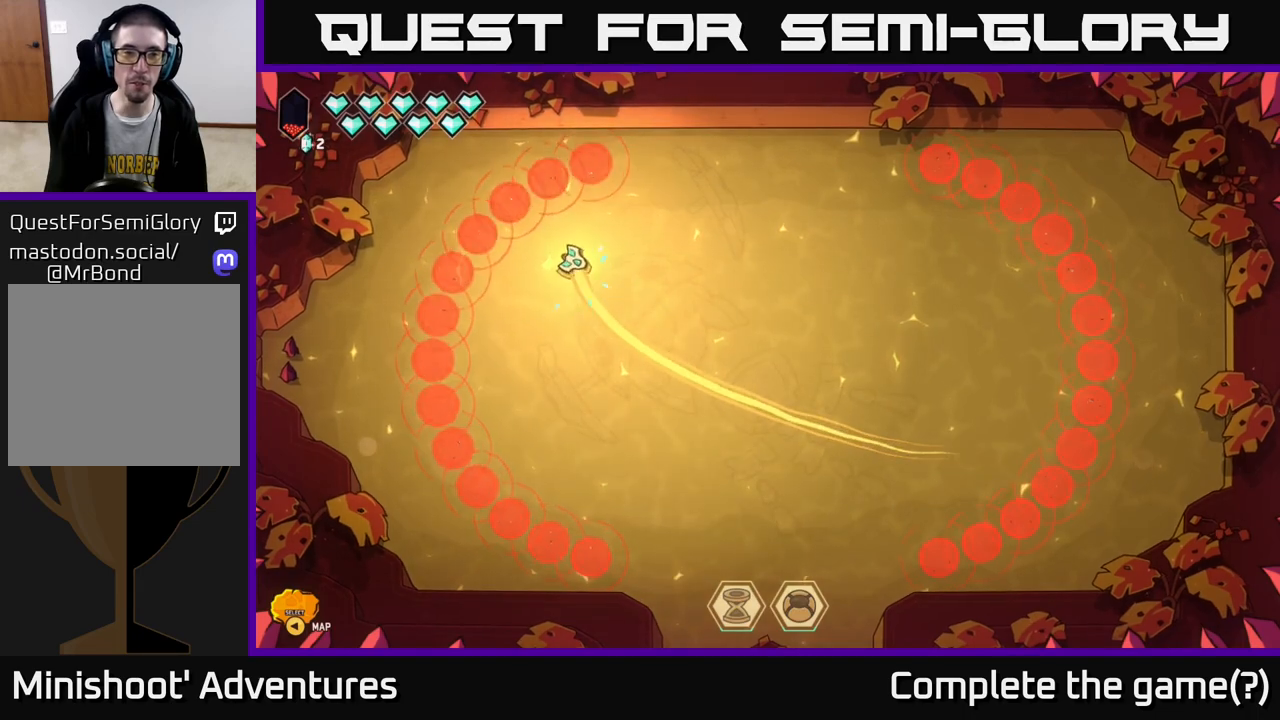
Gameplay with a controller (Xbox layout); each line is a JSON object with the inputs held at the frame after it. "events" lists button and stick changes between this image and that frame as [ms after this image, input, new state], when the widget could be followed in between.
{"buttons": [], "left_stick": "center", "right_stick": "up-left", "events": [[300, "right_stick", "left"], [400, "left_stick", "center"], [450, "right_stick", "up-left"]]}
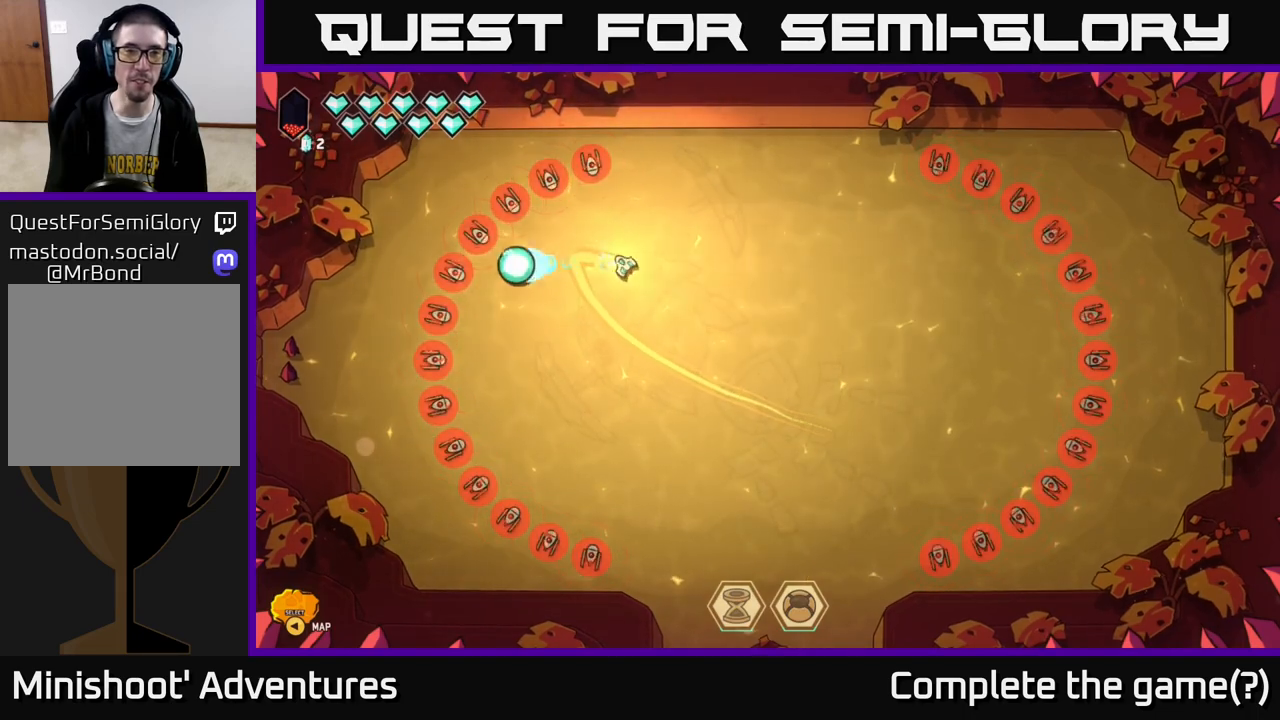
{"buttons": [], "left_stick": "up-left", "right_stick": "down-left", "events": [[233, "right_stick", "left"], [383, "right_stick", "down-left"], [450, "left_stick", "up-left"]]}
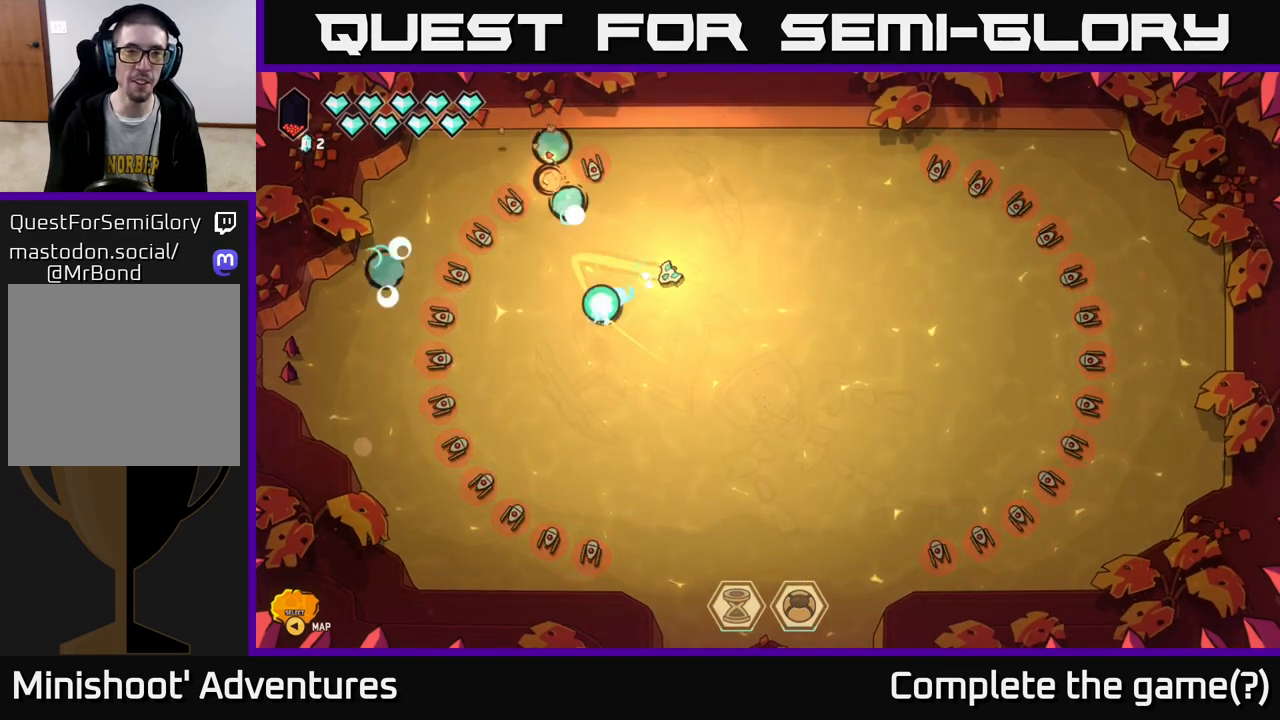
{"buttons": [], "left_stick": "center", "right_stick": "left", "events": [[117, "right_stick", "up-left"], [133, "left_stick", "center"], [383, "right_stick", "left"]]}
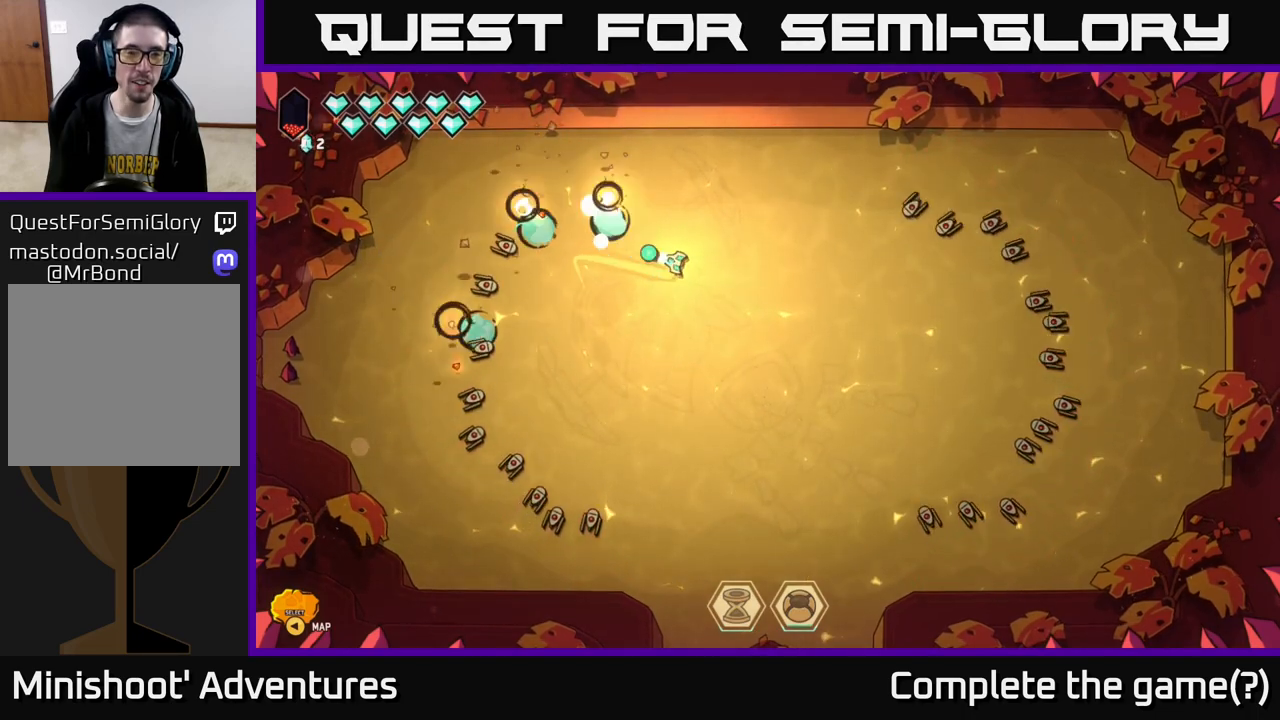
{"buttons": ["R2"], "left_stick": "left", "right_stick": "left", "events": [[83, "left_stick", "up"], [117, "right_stick", "down-left"], [183, "R2", "down"], [250, "left_stick", "up-left"], [383, "left_stick", "left"], [483, "right_stick", "left"]]}
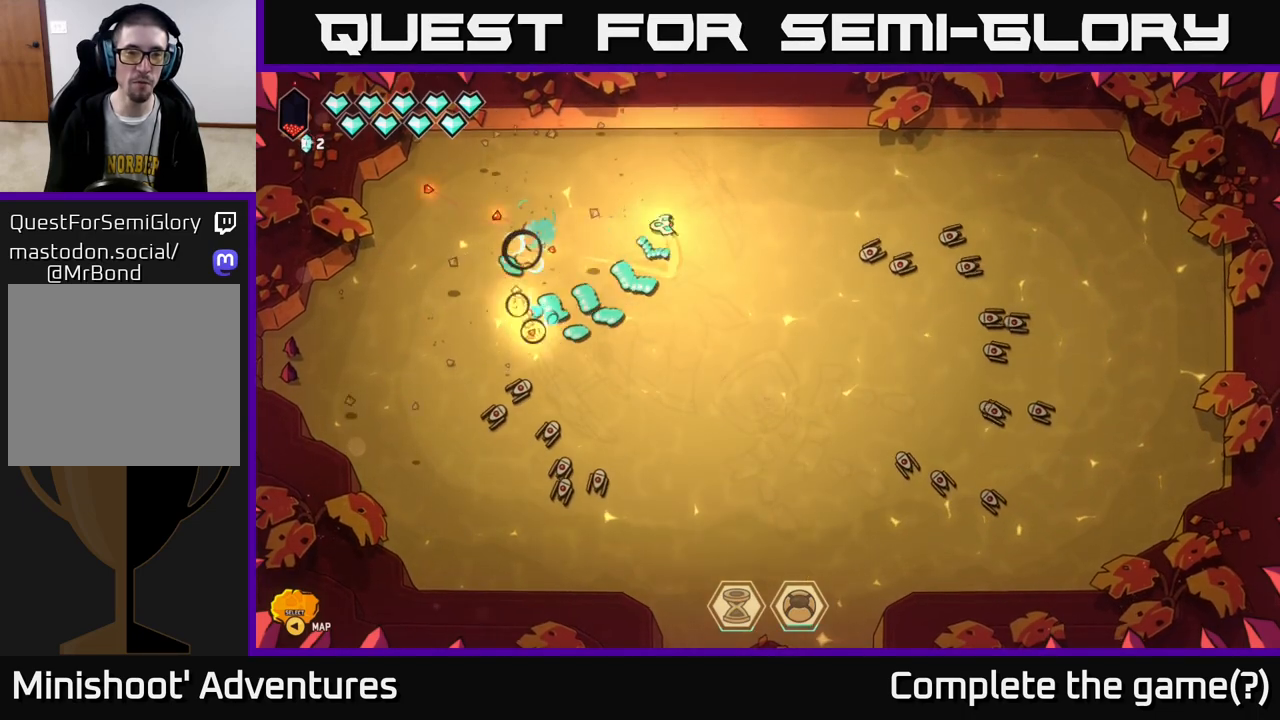
{"buttons": ["R2"], "left_stick": "down-left", "right_stick": "down", "events": [[17, "left_stick", "down-left"], [17, "right_stick", "up-left"], [100, "right_stick", "down"], [183, "left_stick", "left"], [333, "left_stick", "down-left"]]}
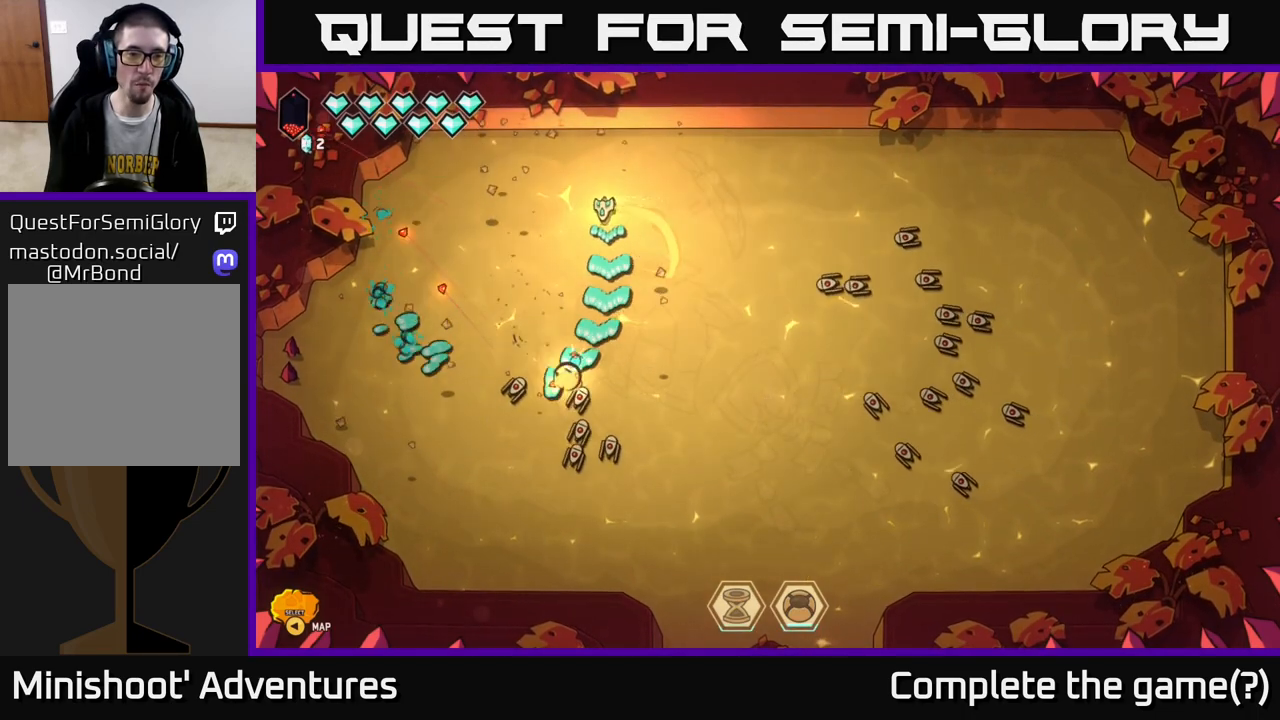
{"buttons": [], "left_stick": "down", "right_stick": "down-right", "events": [[17, "R2", "up"], [67, "left_stick", "left"], [250, "right_stick", "down-right"], [450, "left_stick", "down"]]}
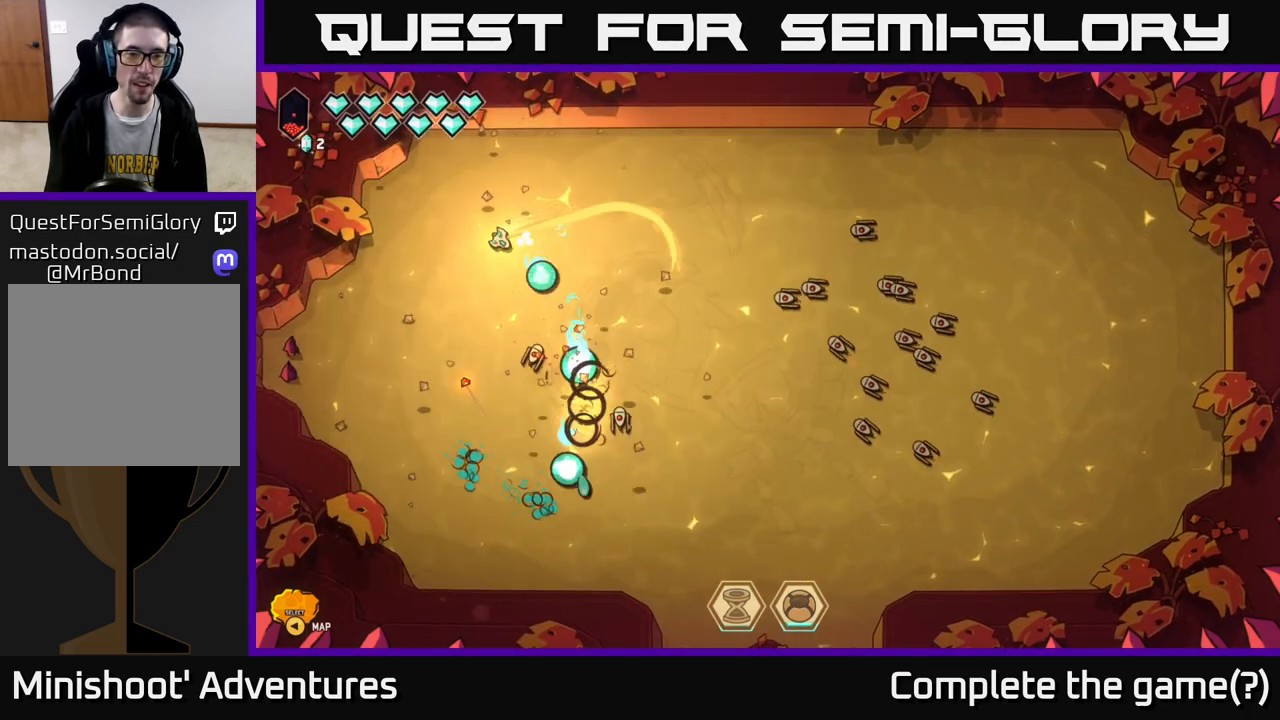
{"buttons": [], "left_stick": "right", "right_stick": "right", "events": [[50, "left_stick", "down-right"], [133, "right_stick", "right"], [283, "left_stick", "right"]]}
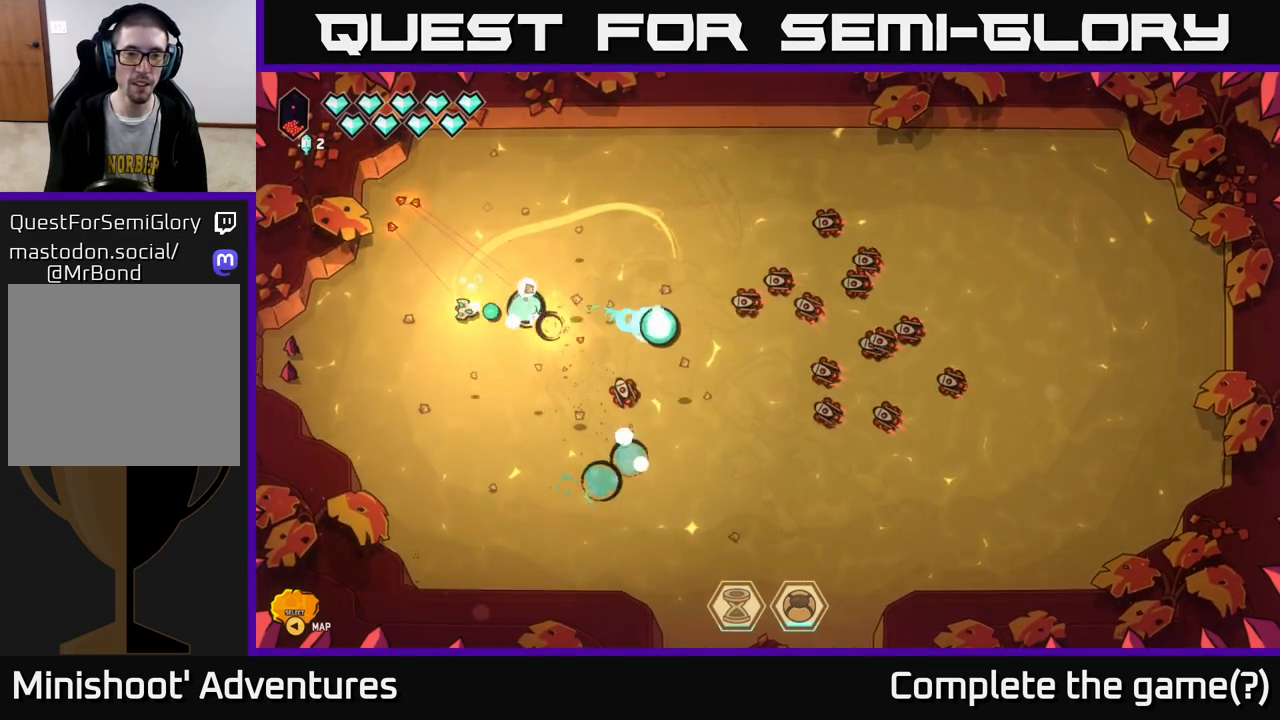
{"buttons": ["R2"], "left_stick": "left", "right_stick": "right", "events": [[233, "R2", "down"], [317, "left_stick", "left"]]}
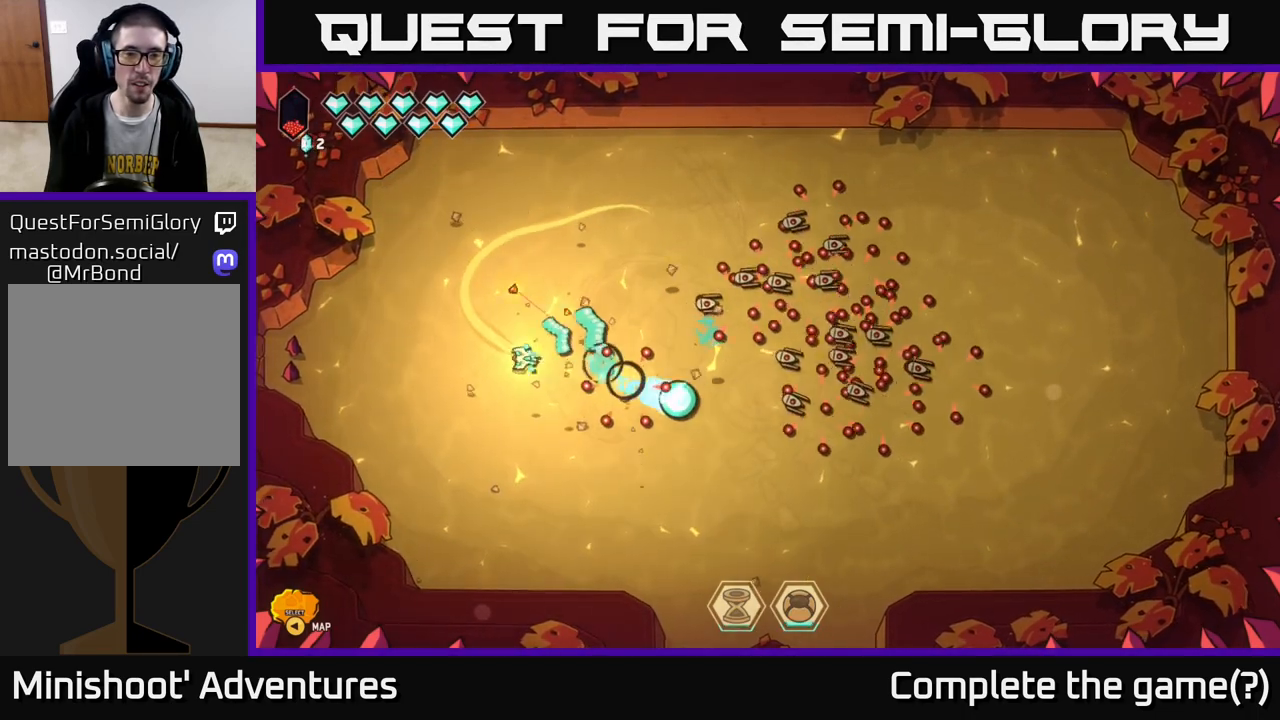
{"buttons": ["R2"], "left_stick": "down-right", "right_stick": "right", "events": [[33, "left_stick", "up-left"], [283, "left_stick", "up-right"], [483, "left_stick", "down-right"]]}
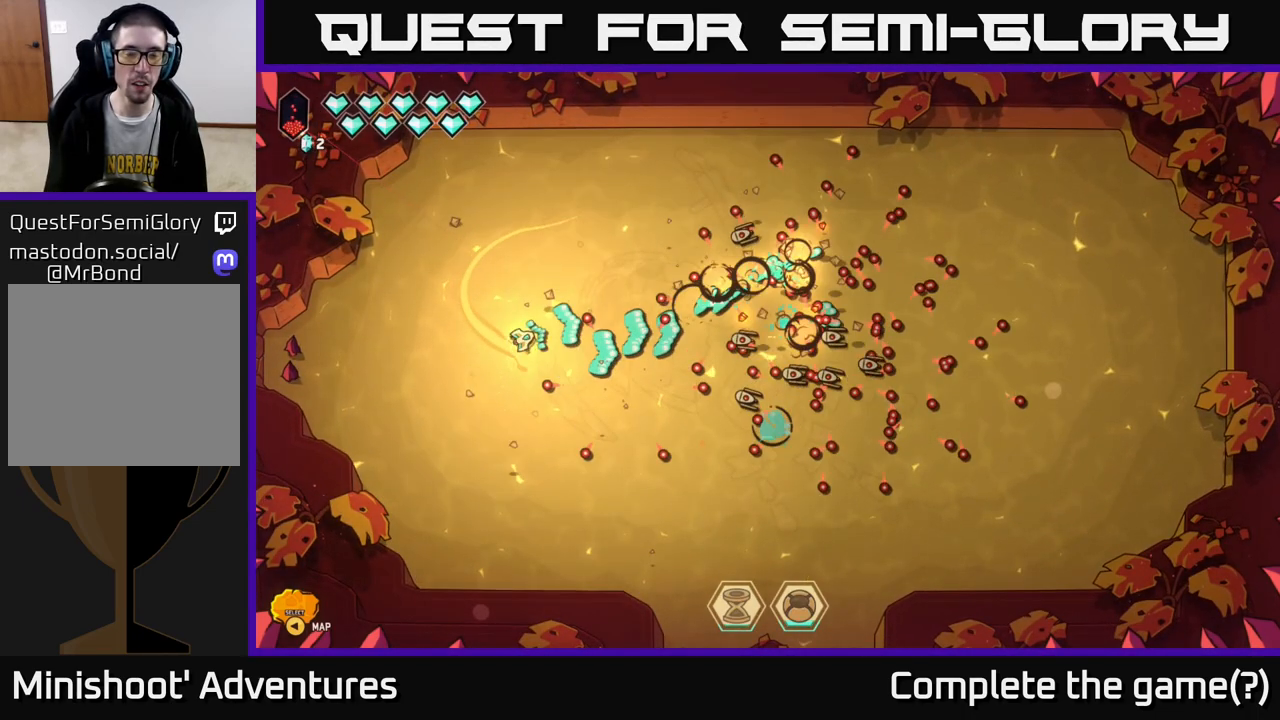
{"buttons": [], "left_stick": "up-left", "right_stick": "up-right", "events": [[250, "left_stick", "down-left"], [317, "R2", "up"], [367, "right_stick", "up-right"], [450, "left_stick", "up-left"]]}
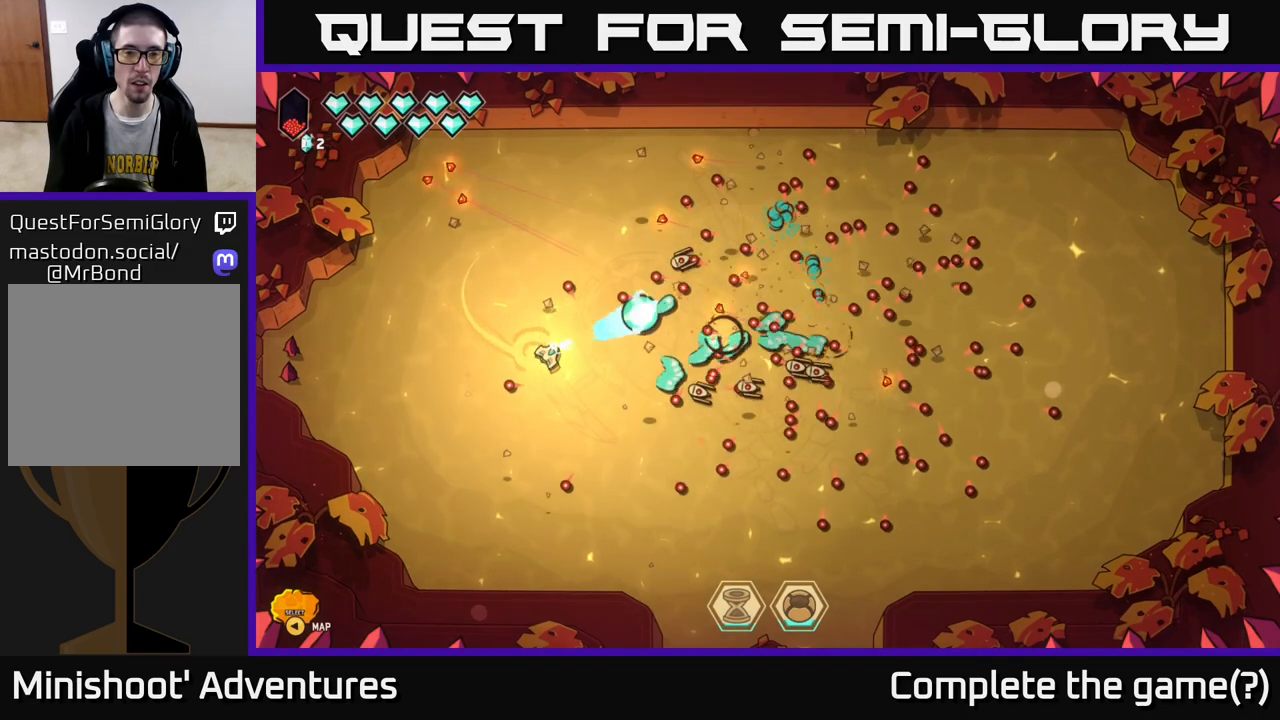
{"buttons": [], "left_stick": "left", "right_stick": "right", "events": [[133, "right_stick", "right"], [183, "left_stick", "right"], [450, "left_stick", "left"]]}
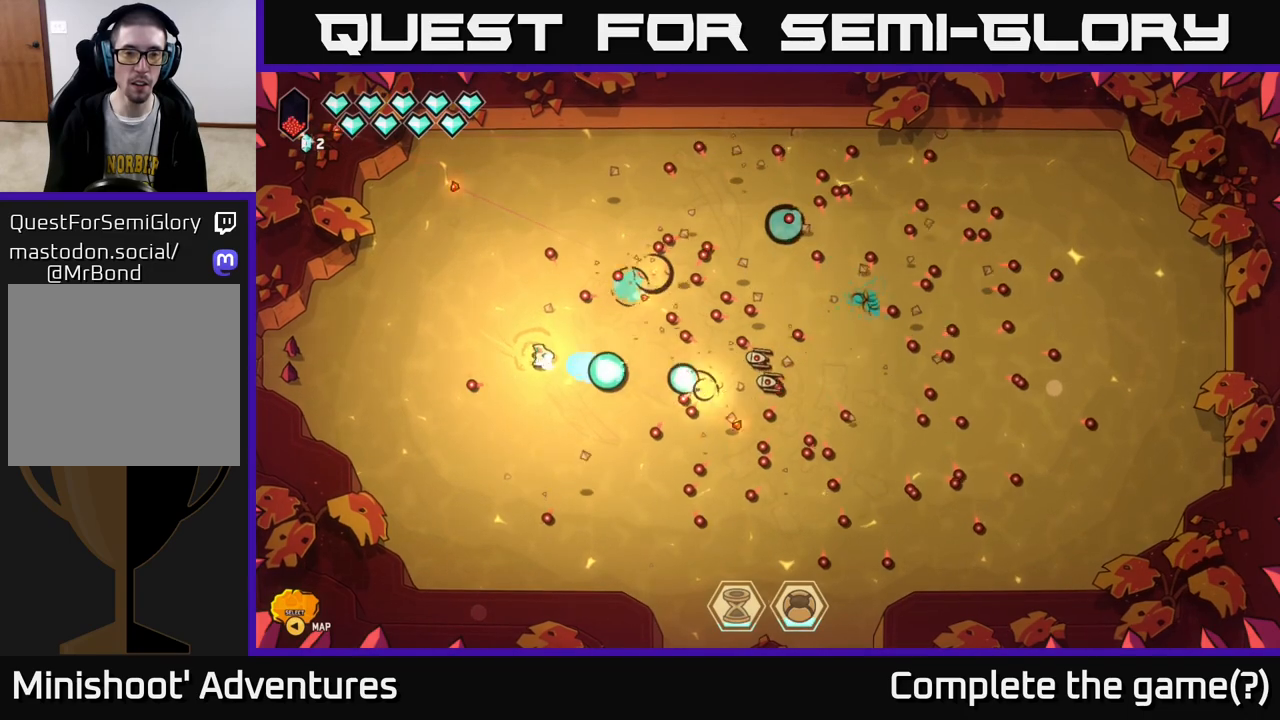
{"buttons": [], "left_stick": "center", "right_stick": "center", "events": [[17, "R2", "down"], [100, "left_stick", "center"], [250, "R2", "up"], [300, "left_stick", "down"], [450, "left_stick", "center"], [450, "right_stick", "center"]]}
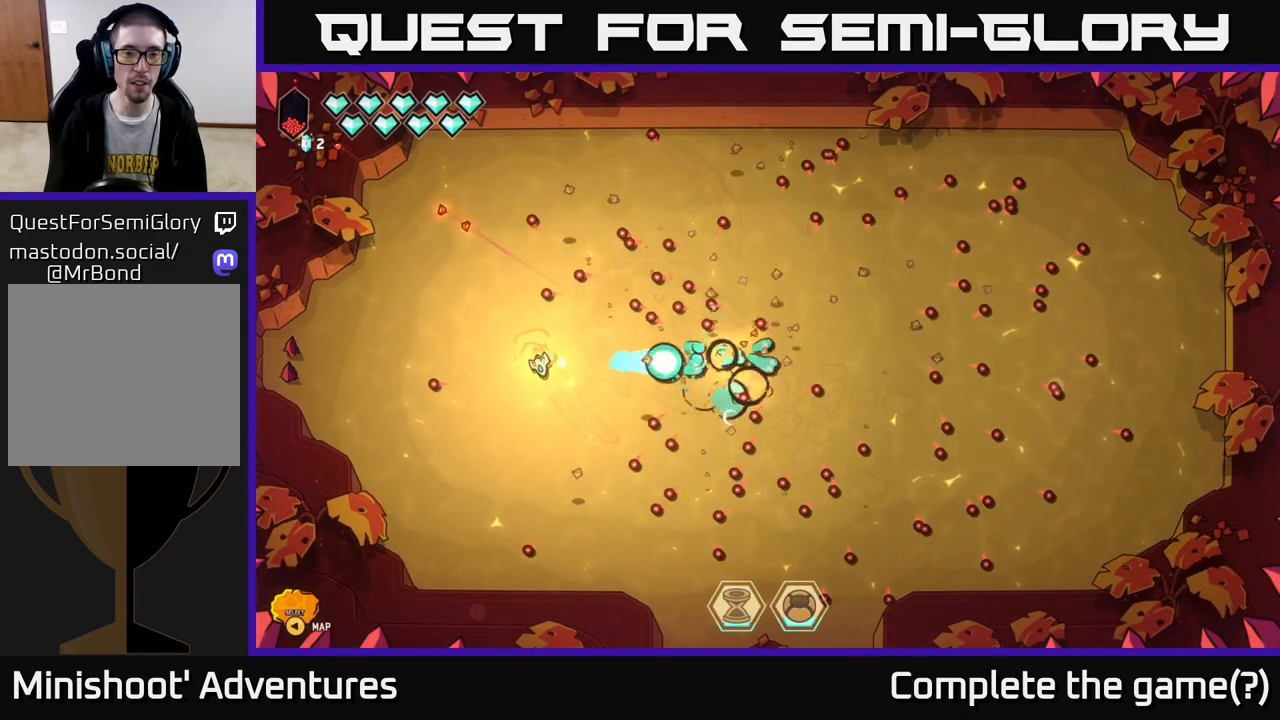
{"buttons": [], "left_stick": "center", "right_stick": "center", "events": [[133, "left_stick", "right"], [483, "left_stick", "center"]]}
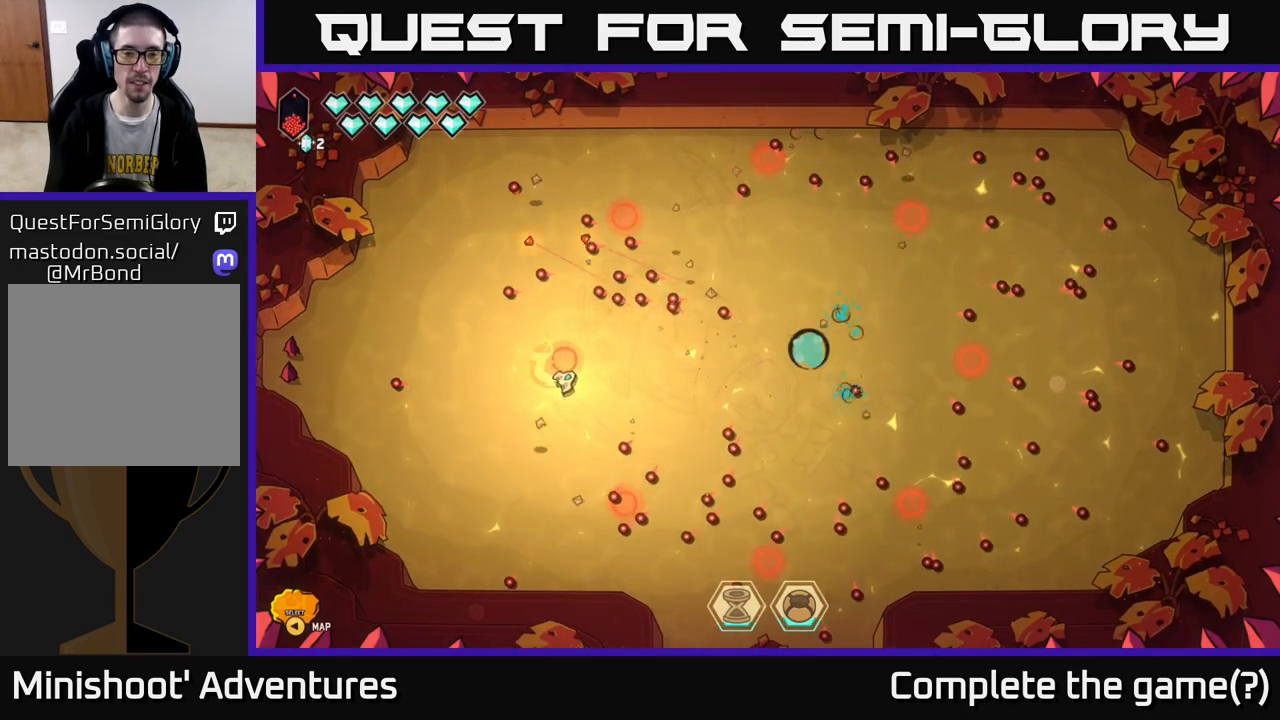
{"buttons": [], "left_stick": "right", "right_stick": "center", "events": [[350, "left_stick", "right"]]}
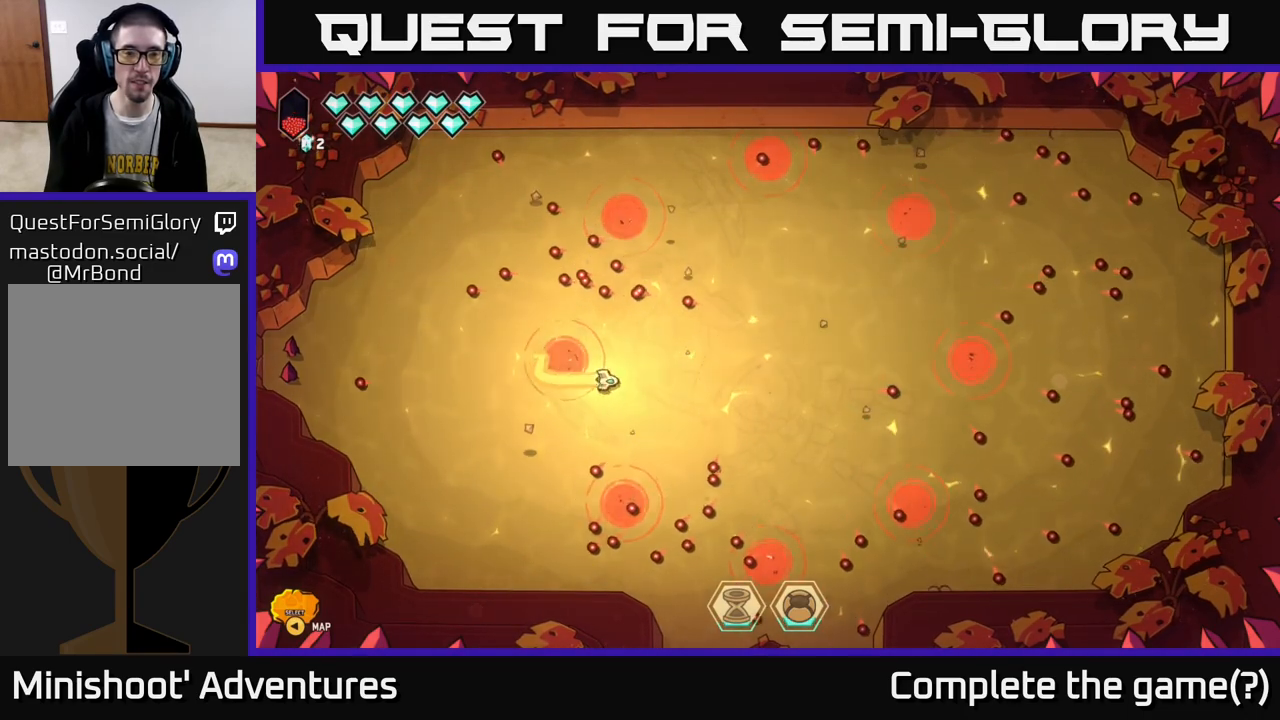
{"buttons": [], "left_stick": "left", "right_stick": "up-left", "events": [[33, "left_stick", "left"], [417, "right_stick", "up-left"]]}
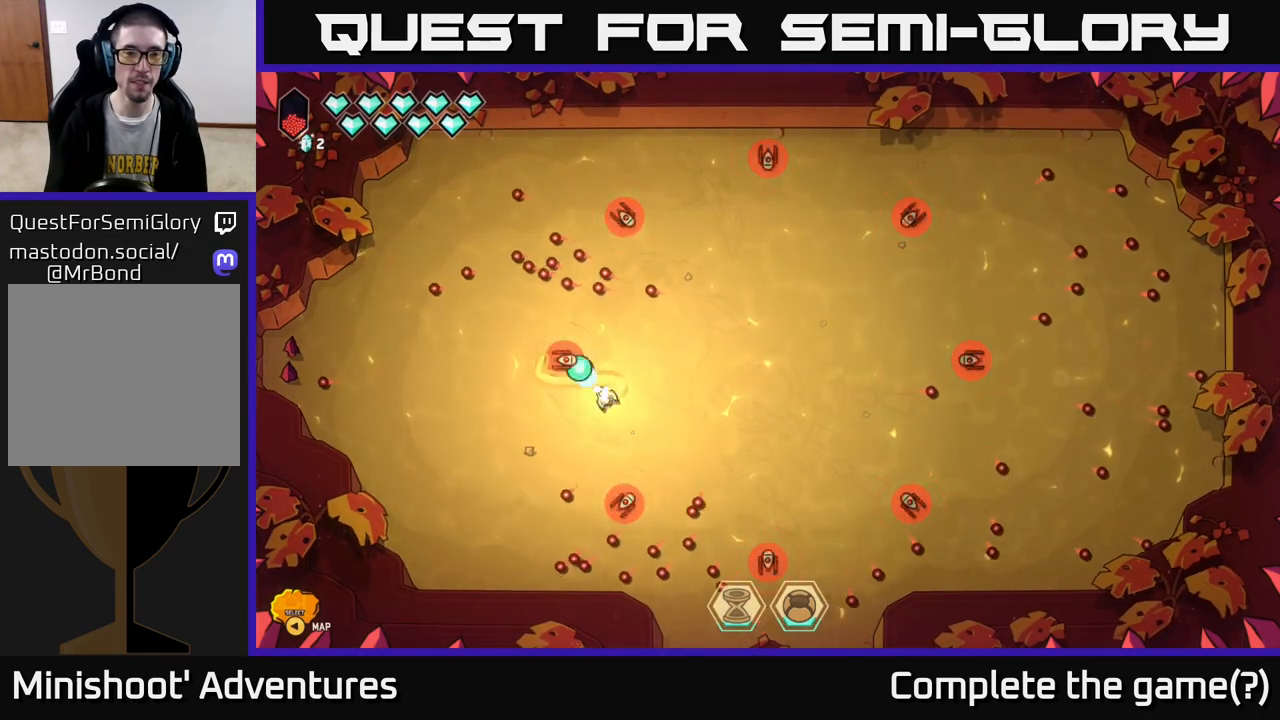
{"buttons": ["R2"], "left_stick": "center", "right_stick": "up-right", "events": [[117, "right_stick", "up"], [217, "R2", "down"], [267, "right_stick", "up-right"], [333, "left_stick", "center"]]}
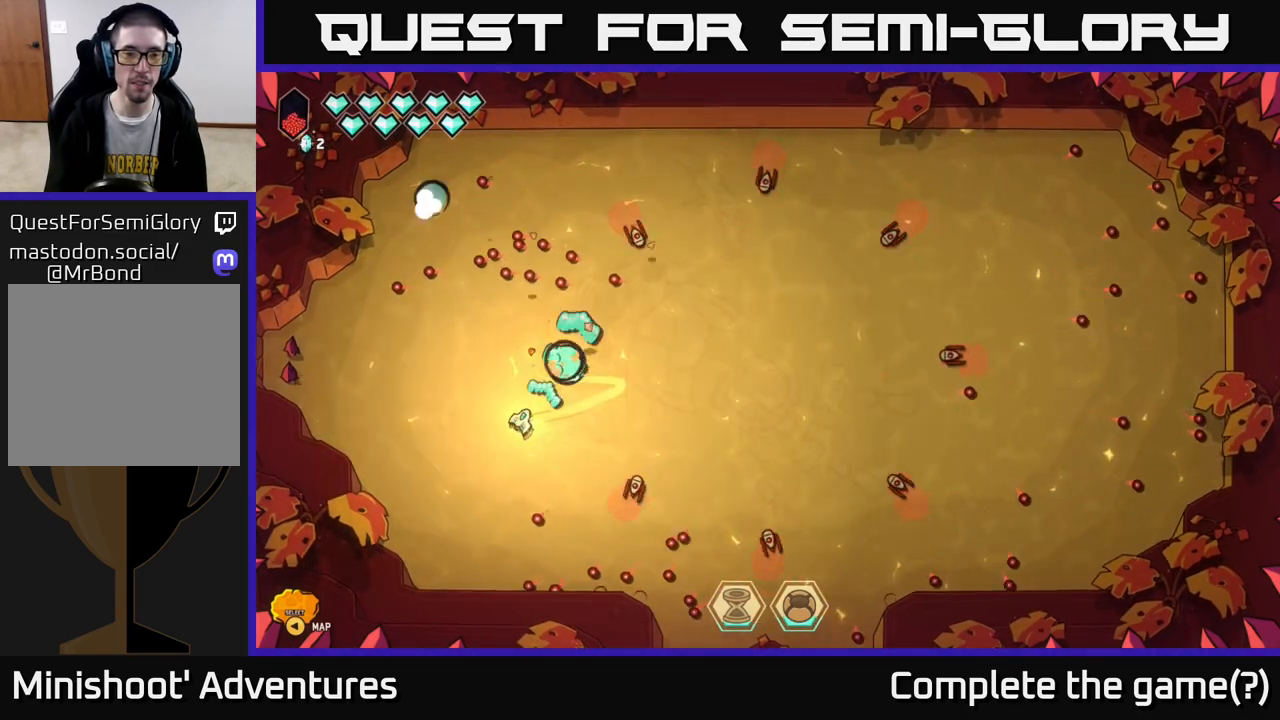
{"buttons": [], "left_stick": "up-left", "right_stick": "right", "events": [[17, "left_stick", "up-right"], [100, "R2", "up"], [167, "right_stick", "right"], [183, "left_stick", "right"], [400, "left_stick", "center"], [450, "left_stick", "up-left"]]}
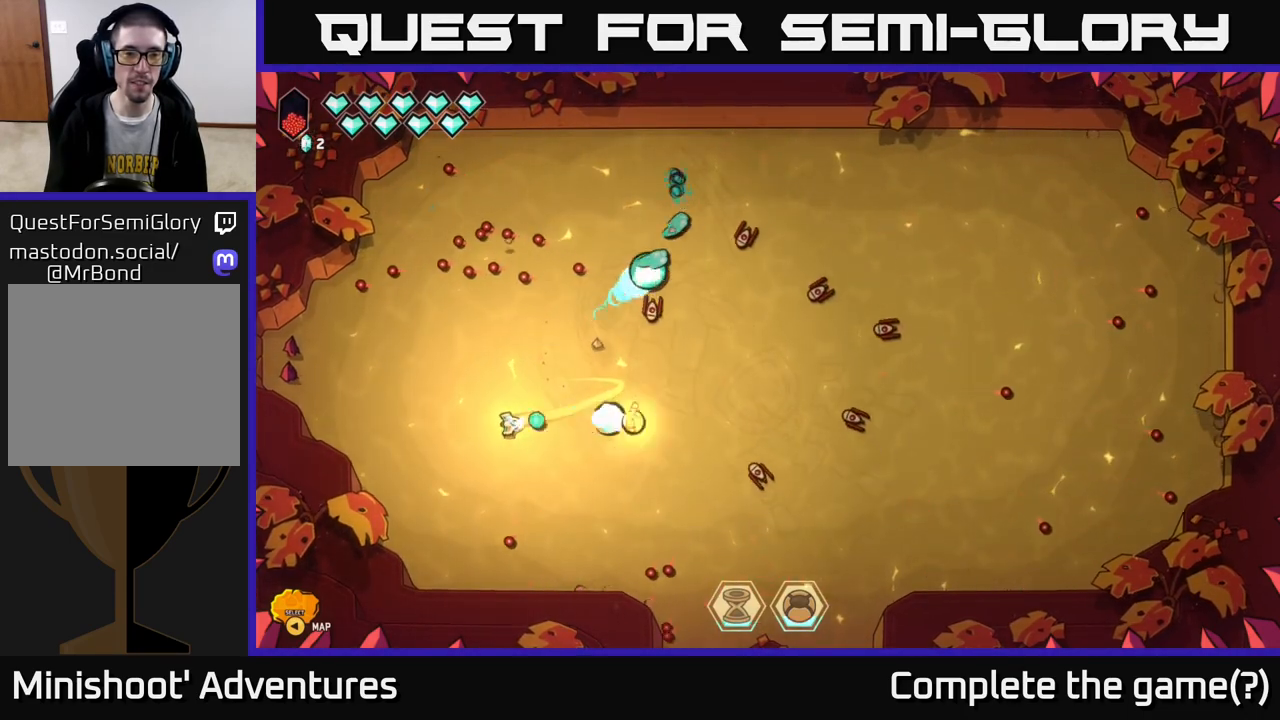
{"buttons": [], "left_stick": "center", "right_stick": "right", "events": [[50, "left_stick", "center"]]}
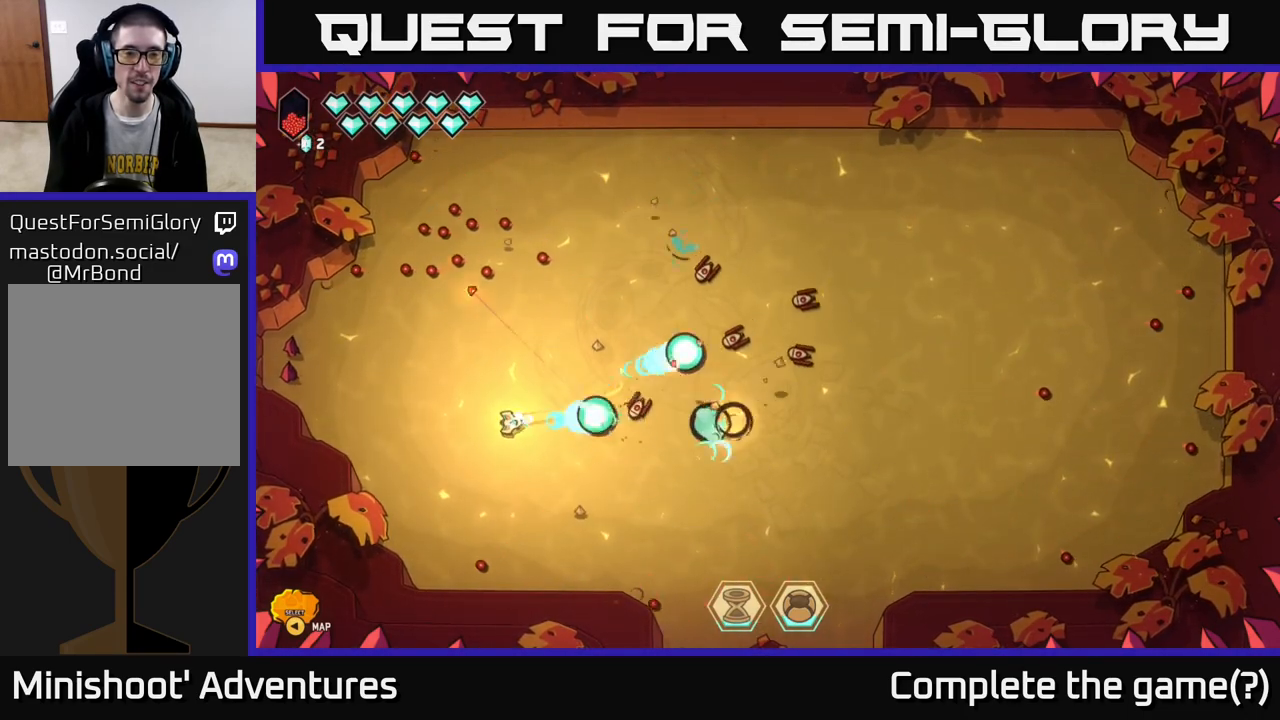
{"buttons": [], "left_stick": "center", "right_stick": "up-right", "events": [[100, "right_stick", "up-right"], [217, "right_stick", "right"], [317, "right_stick", "up-right"]]}
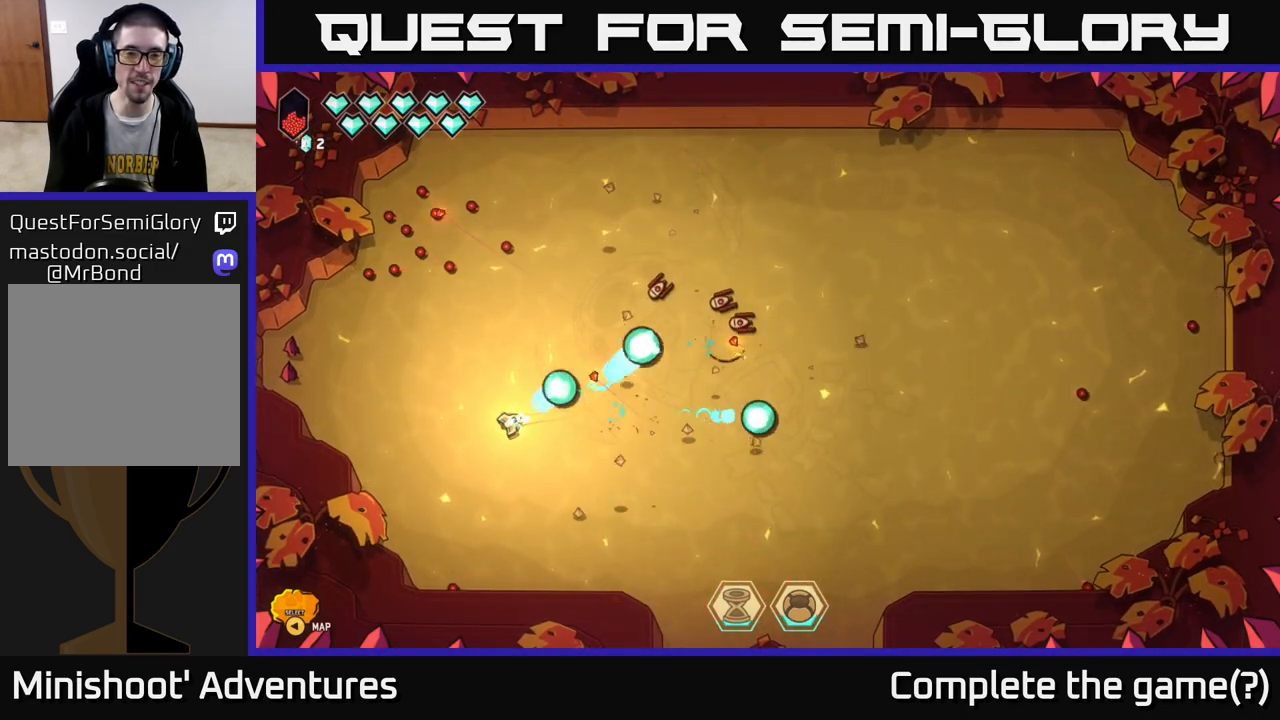
{"buttons": [], "left_stick": "center", "right_stick": "up-right", "events": [[100, "left_stick", "left"], [250, "left_stick", "center"]]}
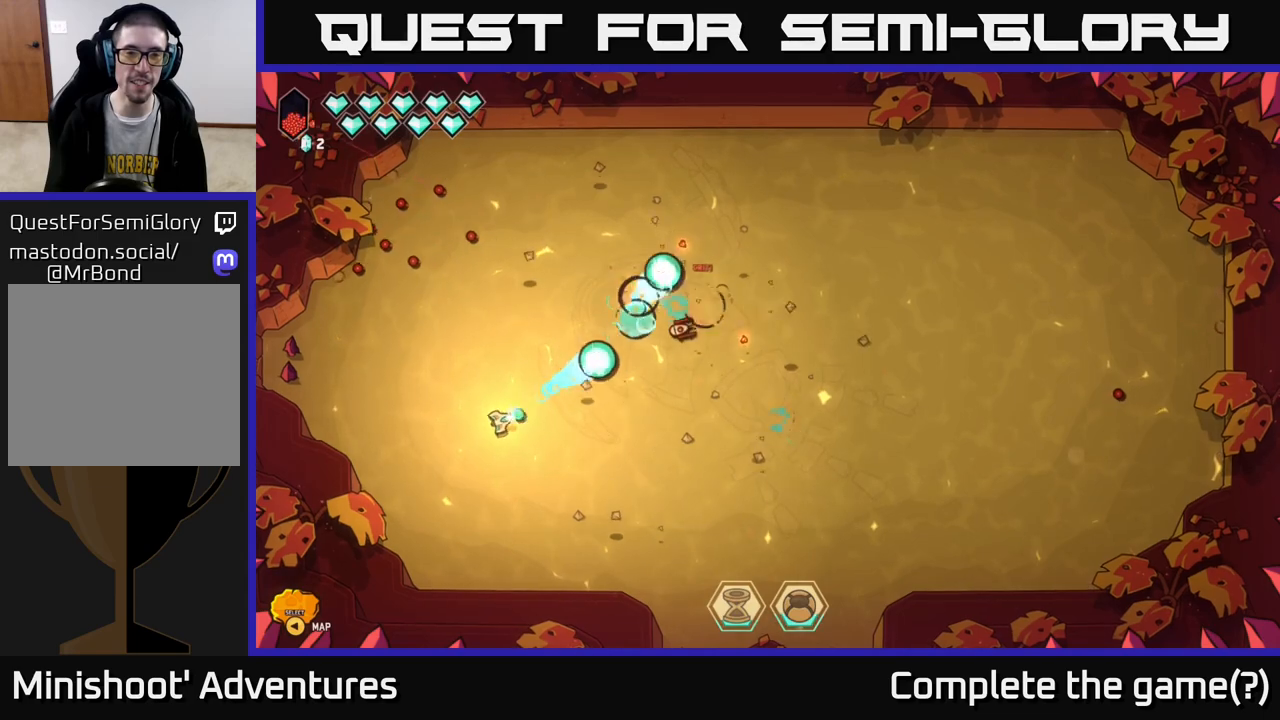
{"buttons": [], "left_stick": "right", "right_stick": "center", "events": [[483, "right_stick", "center"], [500, "left_stick", "right"]]}
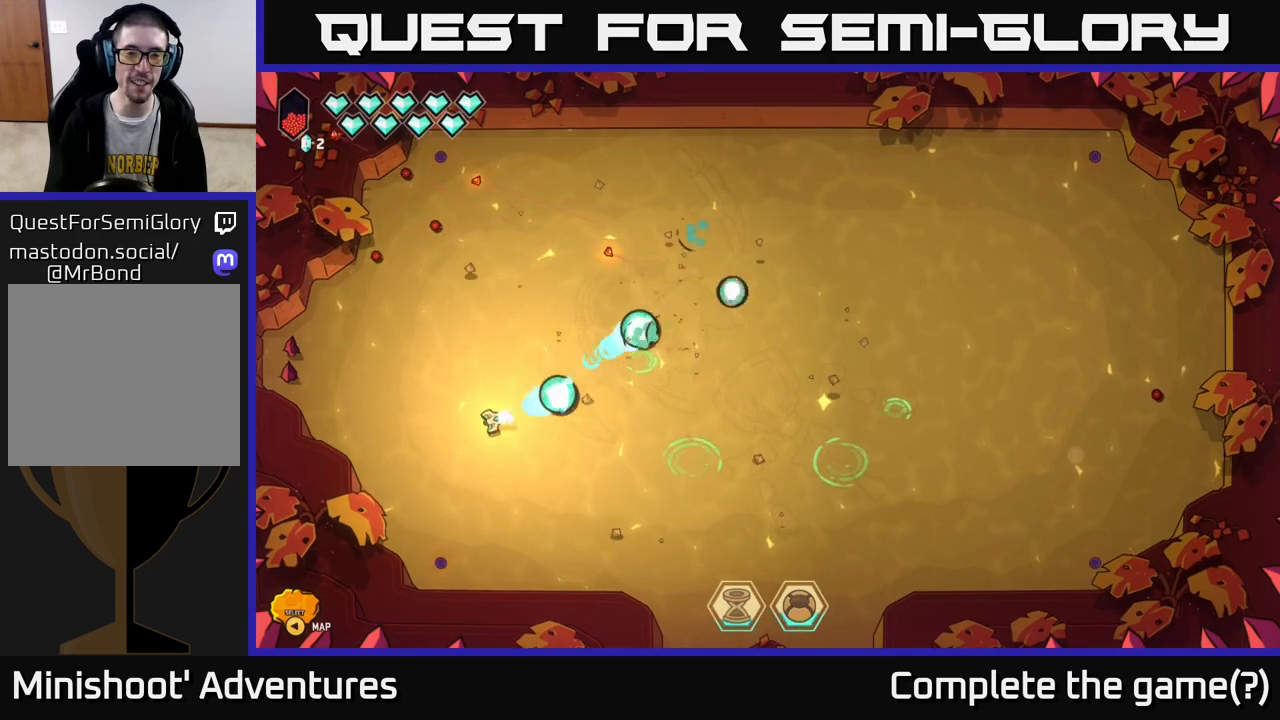
{"buttons": [], "left_stick": "up-left", "right_stick": "right", "events": [[367, "left_stick", "up-left"], [467, "right_stick", "right"]]}
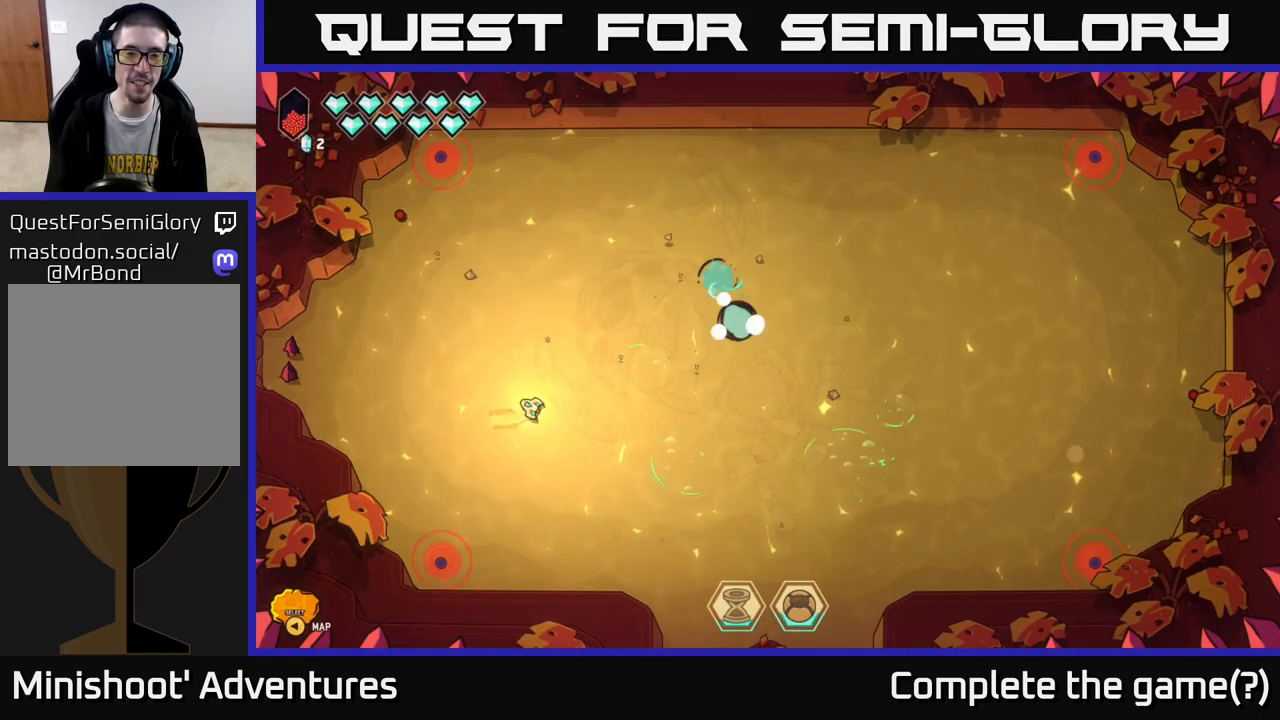
{"buttons": [], "left_stick": "center", "right_stick": "left", "events": [[17, "left_stick", "center"], [417, "right_stick", "left"]]}
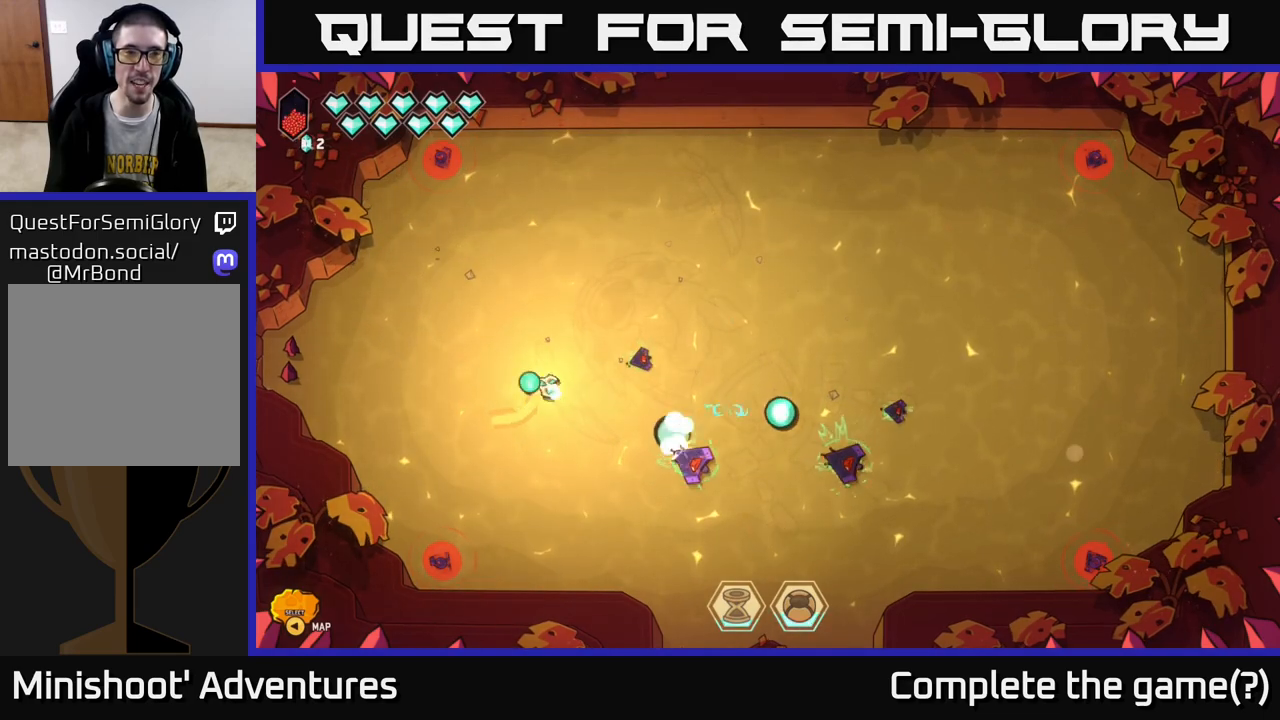
{"buttons": [], "left_stick": "center", "right_stick": "up-left", "events": [[17, "right_stick", "up-left"]]}
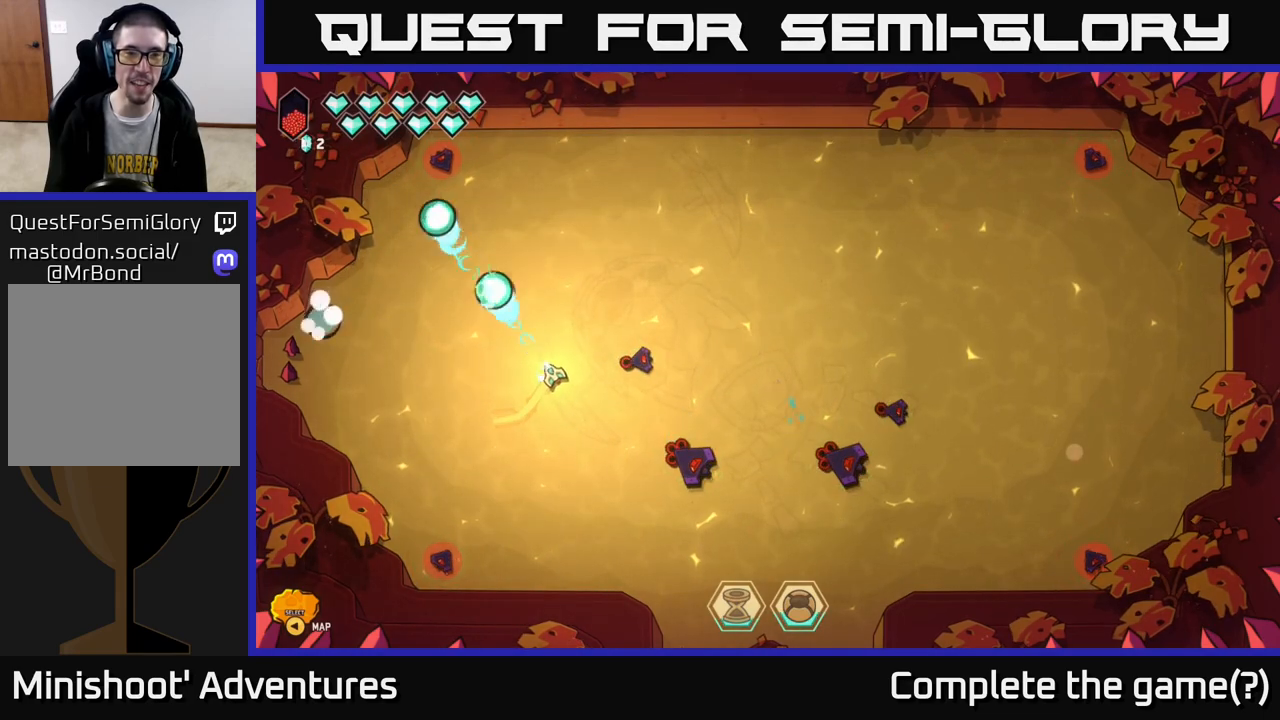
{"buttons": [], "left_stick": "left", "right_stick": "up", "events": [[100, "left_stick", "up-left"], [333, "left_stick", "left"], [433, "right_stick", "up"]]}
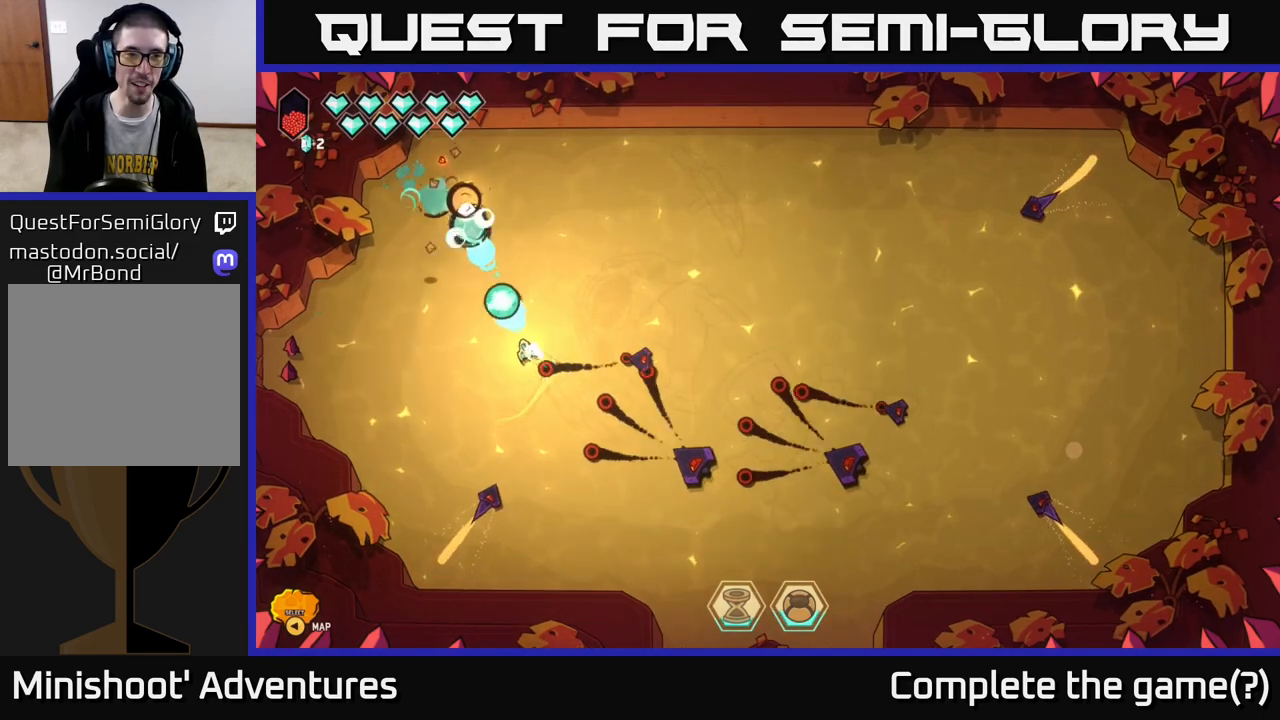
{"buttons": [], "left_stick": "up", "right_stick": "down", "events": [[17, "left_stick", "up-left"], [167, "left_stick", "up"], [250, "right_stick", "right"], [317, "left_stick", "up-right"], [333, "right_stick", "down"], [433, "left_stick", "up"]]}
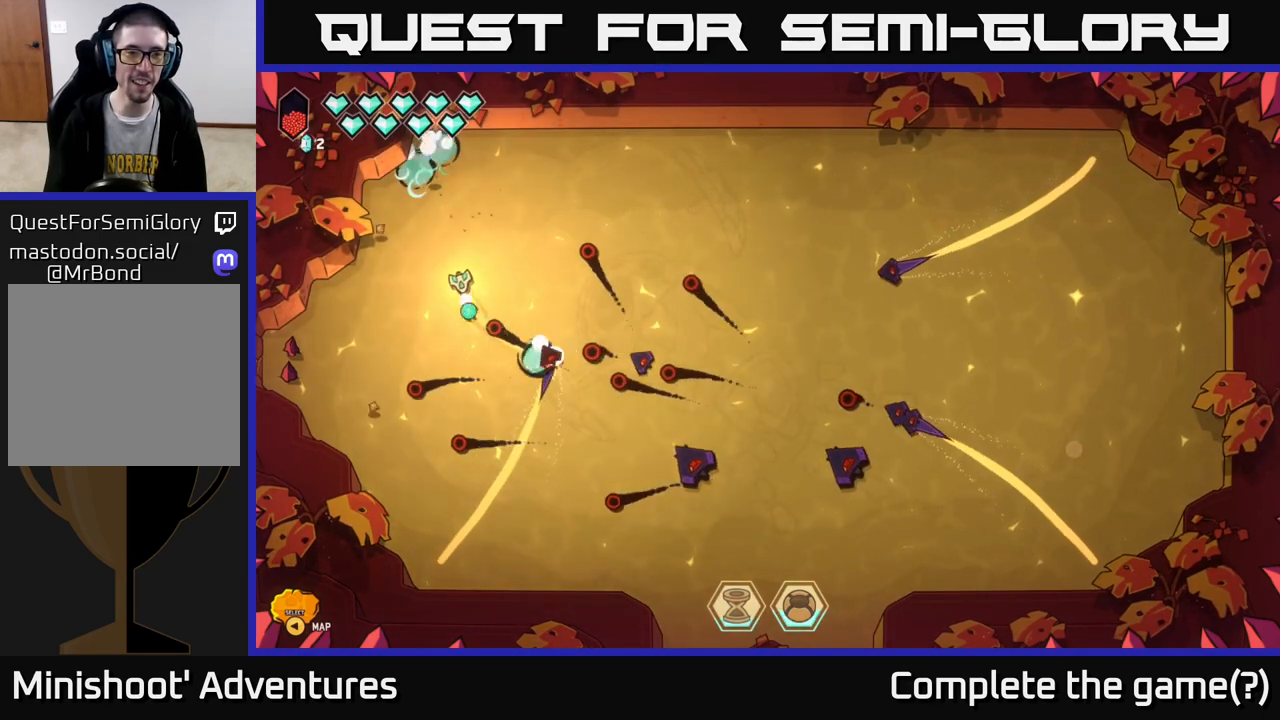
{"buttons": [], "left_stick": "up-right", "right_stick": "right", "events": [[100, "left_stick", "right"], [167, "right_stick", "down-right"], [183, "left_stick", "left"], [283, "right_stick", "right"], [333, "left_stick", "center"], [400, "left_stick", "up-right"]]}
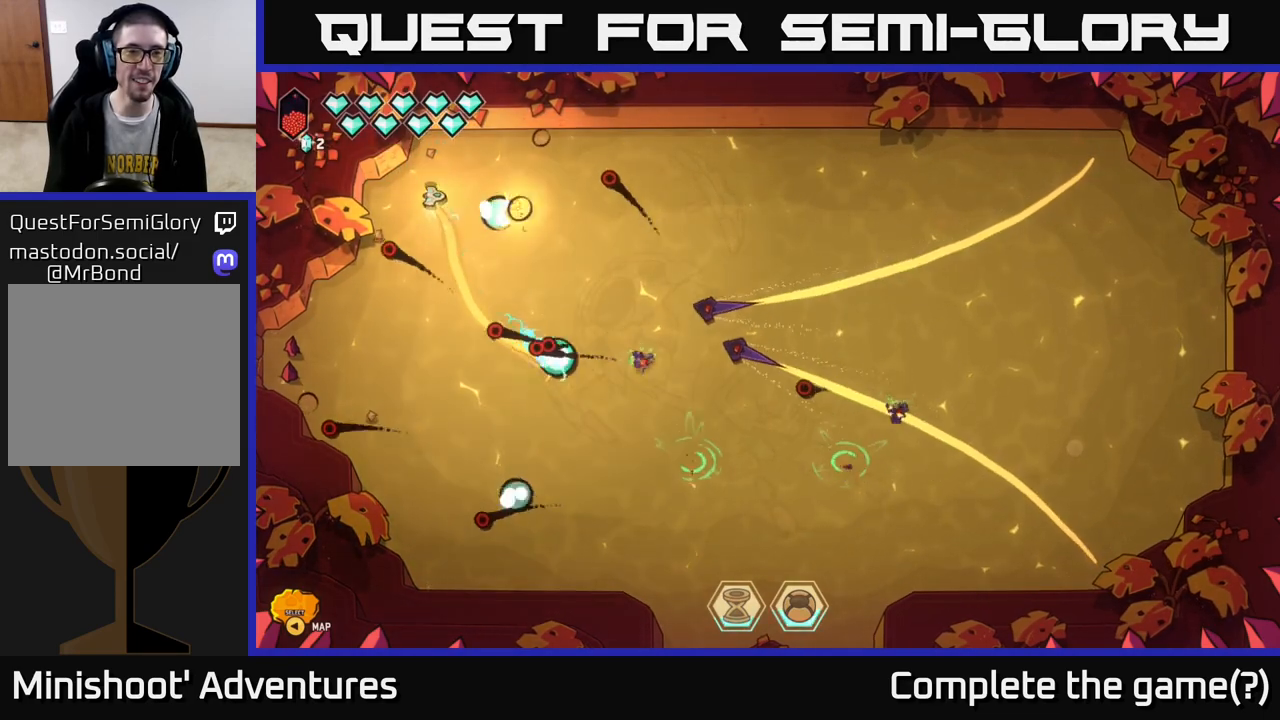
{"buttons": ["R2"], "left_stick": "right", "right_stick": "down-right", "events": [[100, "left_stick", "down-right"], [133, "right_stick", "down-right"], [317, "R2", "down"], [333, "left_stick", "right"]]}
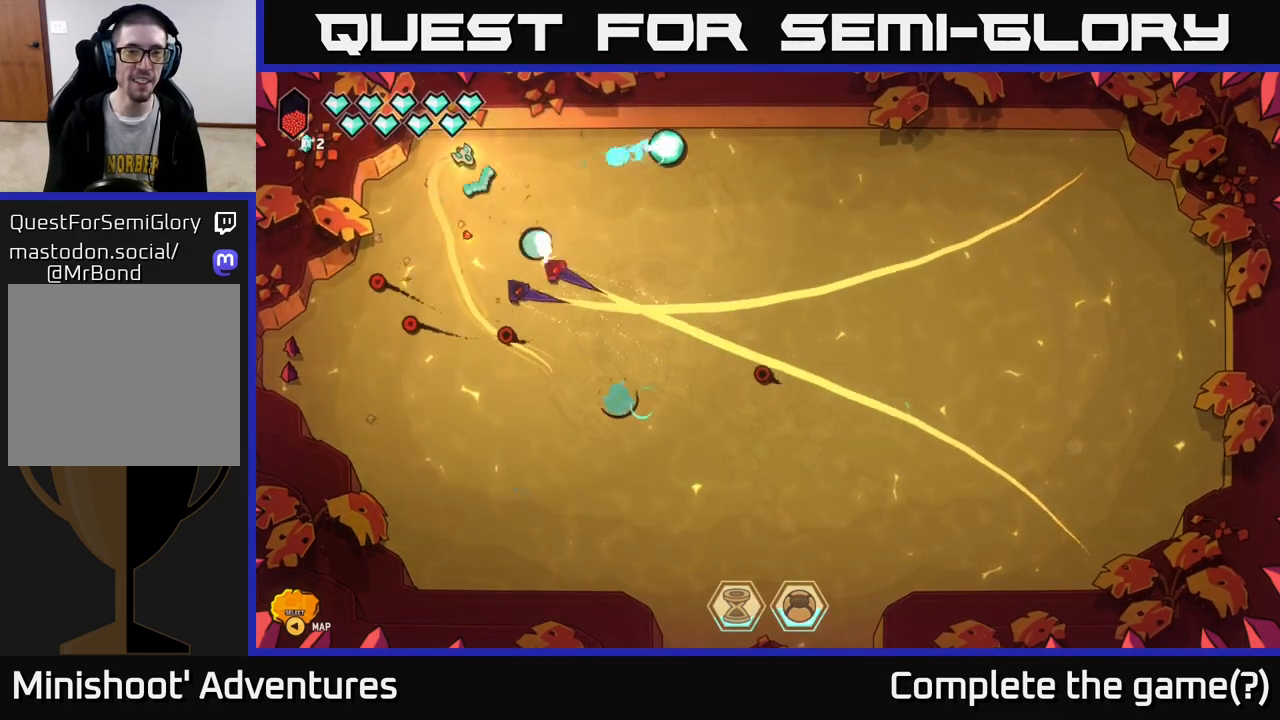
{"buttons": [], "left_stick": "right", "right_stick": "down", "events": [[100, "left_stick", "up-right"], [183, "R2", "up"], [200, "left_stick", "right"], [200, "right_stick", "down"]]}
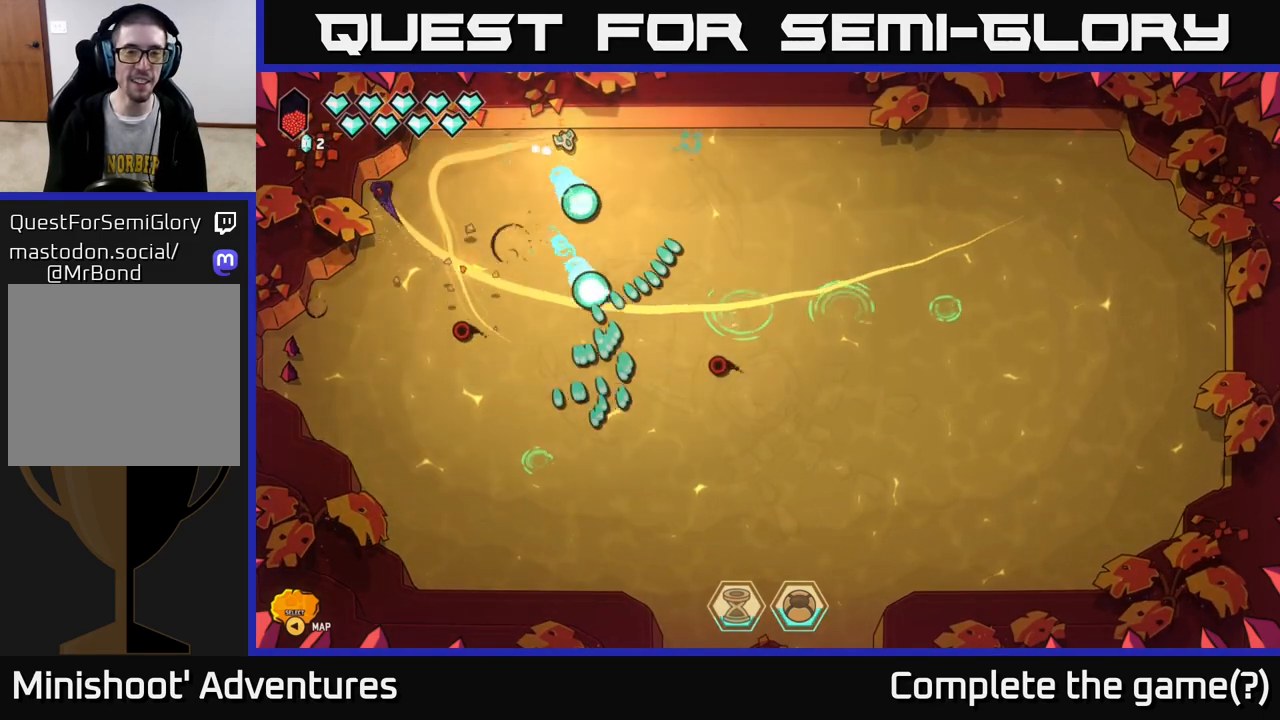
{"buttons": [], "left_stick": "down-left", "right_stick": "left", "events": [[133, "right_stick", "left"], [217, "left_stick", "left"], [350, "left_stick", "down-left"]]}